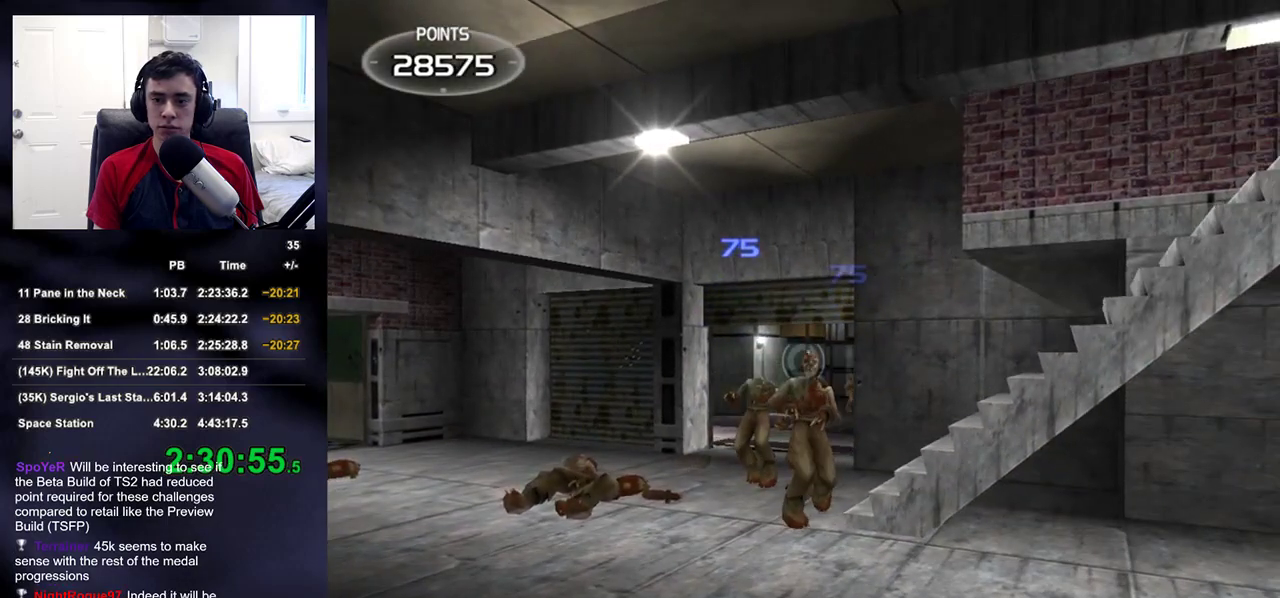
Gameplay with a controller (PlayStation layout); each line is a JSON object with the inputs held at the frame after it. "events" lists button and stick changes between this image and that frame as [ms after this image, input, new state], when the widget could be followed in between.
{"buttons": [], "left_stick": "center", "right_stick": "center", "events": [[167, "R2", "down"], [350, "R2", "up"]]}
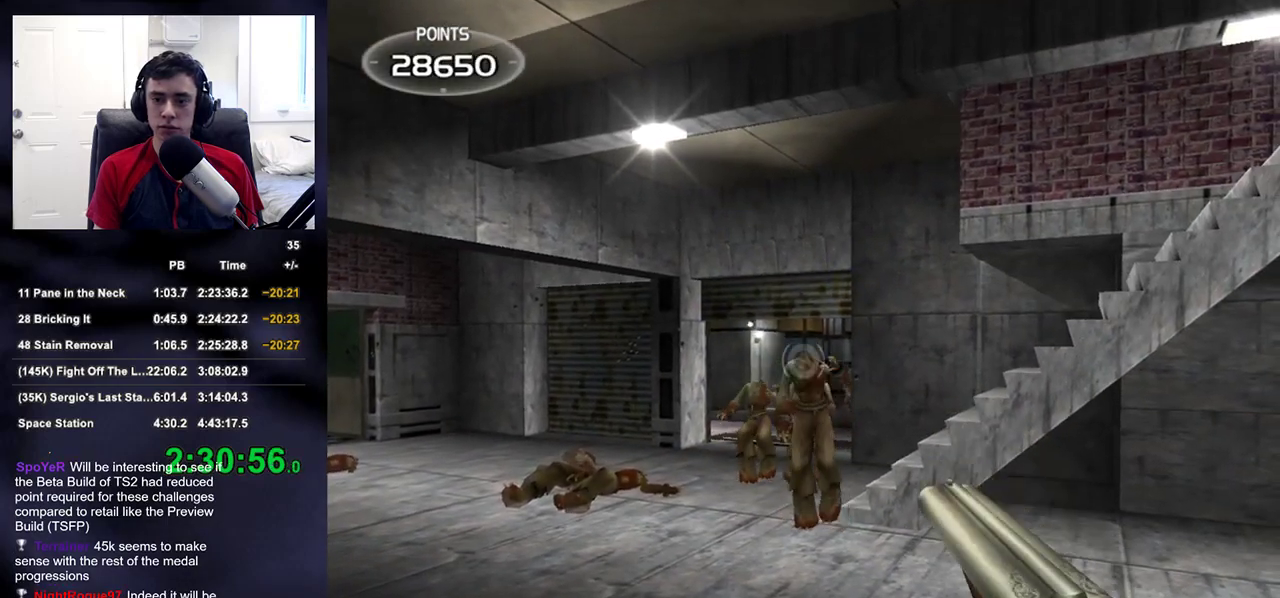
{"buttons": [], "left_stick": "up", "right_stick": "center", "events": [[50, "left_stick", "right"], [67, "R2", "down"], [117, "right_stick", "right"], [183, "R2", "up"], [317, "left_stick", "up-right"], [333, "right_stick", "up-right"], [433, "left_stick", "up"], [433, "right_stick", "center"]]}
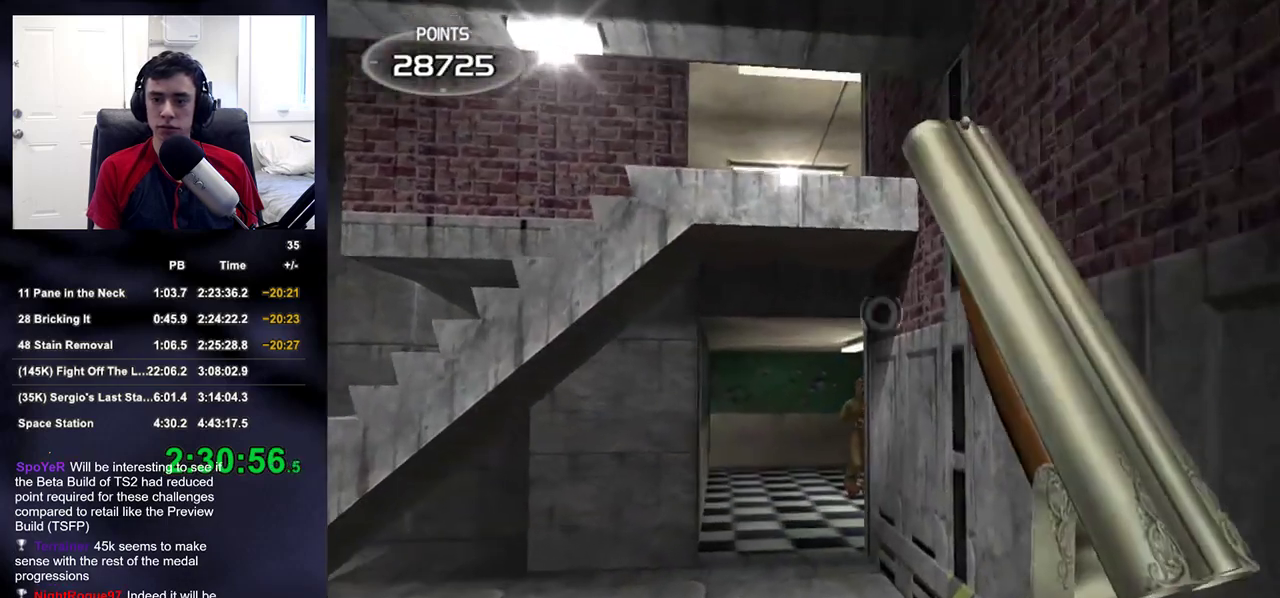
{"buttons": [], "left_stick": "center", "right_stick": "center", "events": [[67, "left_stick", "center"], [100, "right_stick", "down-right"], [150, "left_stick", "left"], [217, "right_stick", "center"], [300, "left_stick", "center"]]}
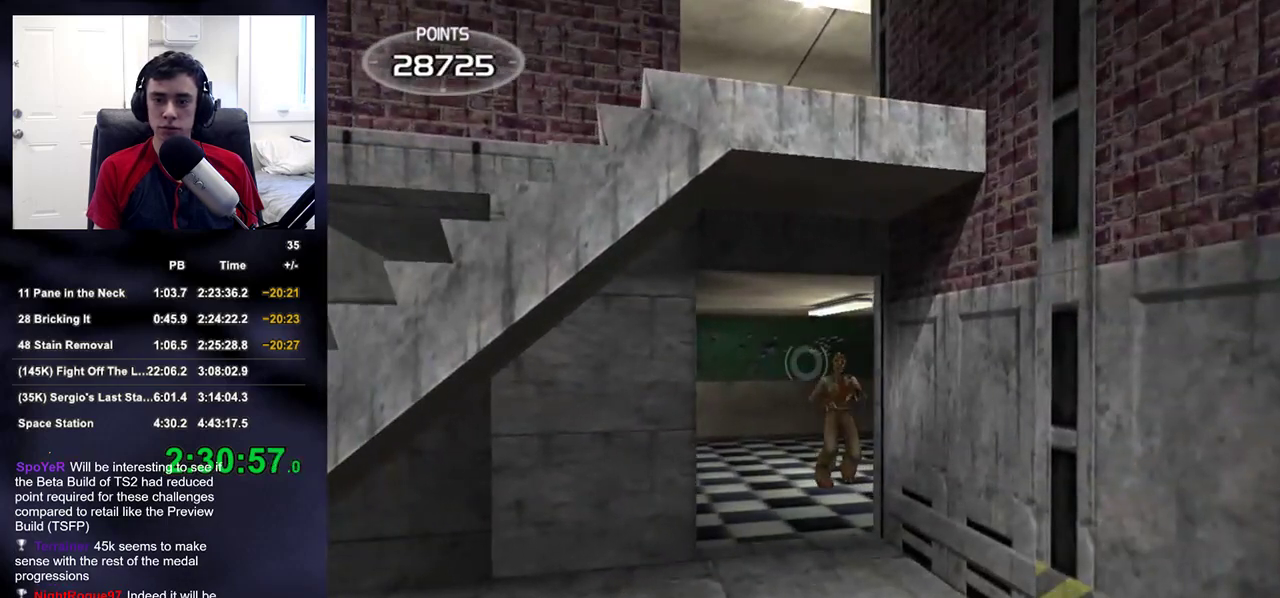
{"buttons": [], "left_stick": "down", "right_stick": "left", "events": [[17, "left_stick", "right"], [100, "left_stick", "center"], [200, "R2", "down"], [383, "left_stick", "down-right"], [383, "right_stick", "left"], [400, "R2", "up"], [467, "left_stick", "down"]]}
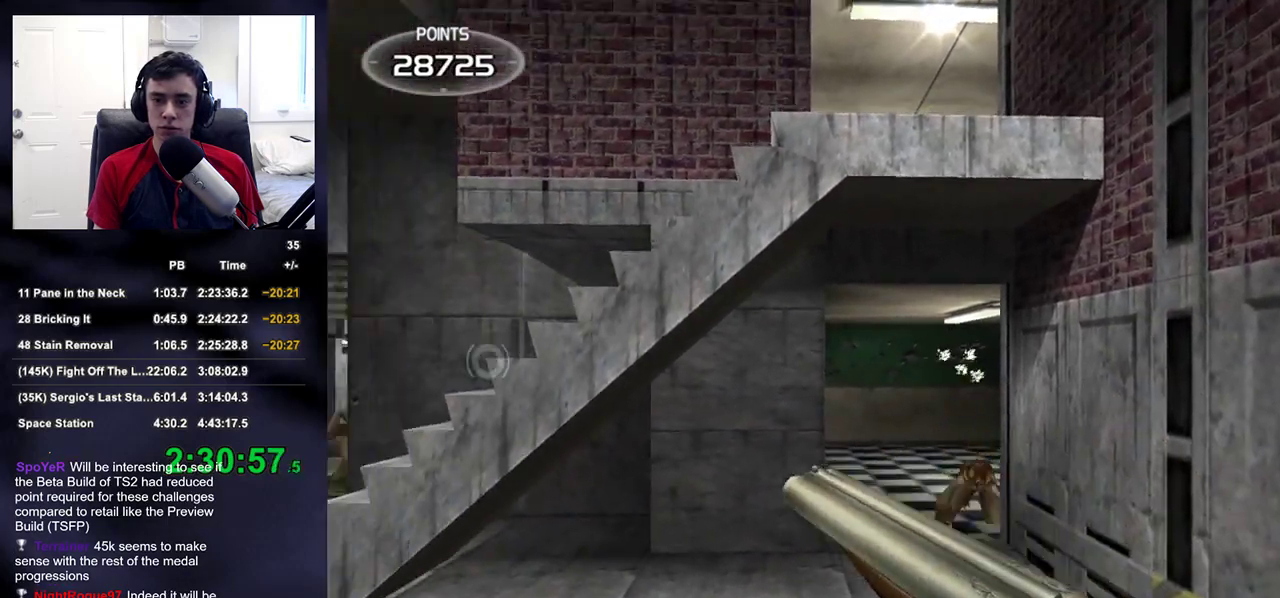
{"buttons": [], "left_stick": "center", "right_stick": "center", "events": [[67, "left_stick", "center"], [83, "right_stick", "center"], [167, "right_stick", "left"], [283, "right_stick", "down-right"], [467, "right_stick", "center"]]}
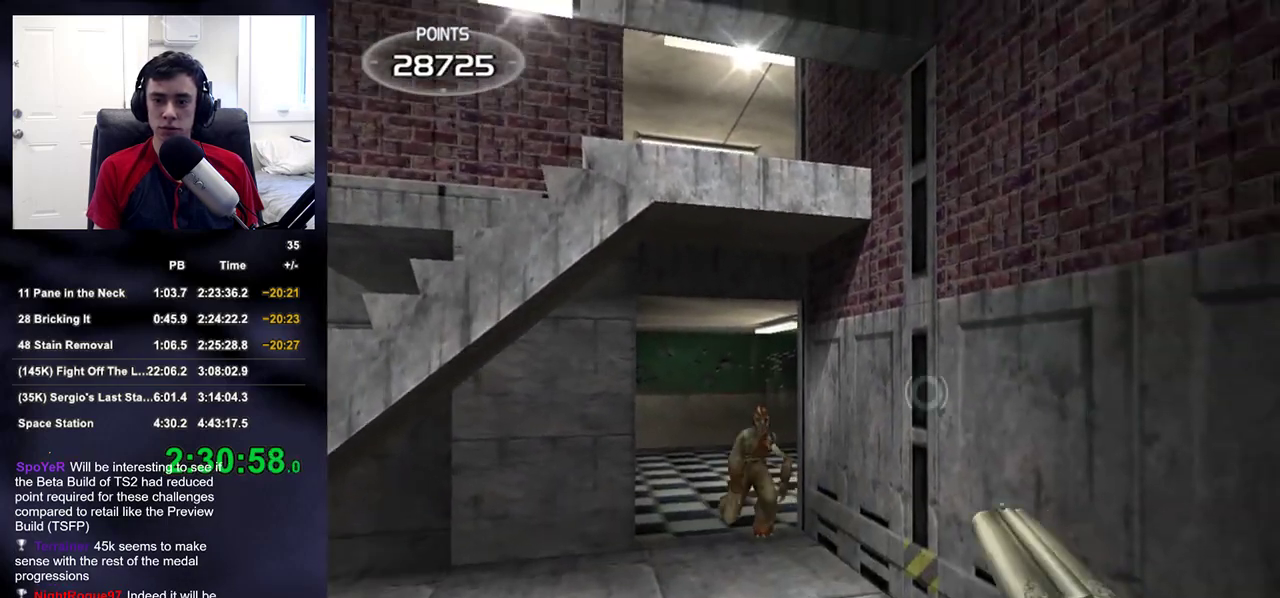
{"buttons": [], "left_stick": "down-right", "right_stick": "left", "events": [[67, "left_stick", "left"], [133, "right_stick", "down"], [167, "left_stick", "center"], [183, "right_stick", "center"], [267, "left_stick", "left"], [333, "R2", "down"], [367, "left_stick", "center"], [433, "right_stick", "left"], [467, "R2", "up"], [467, "left_stick", "down-right"]]}
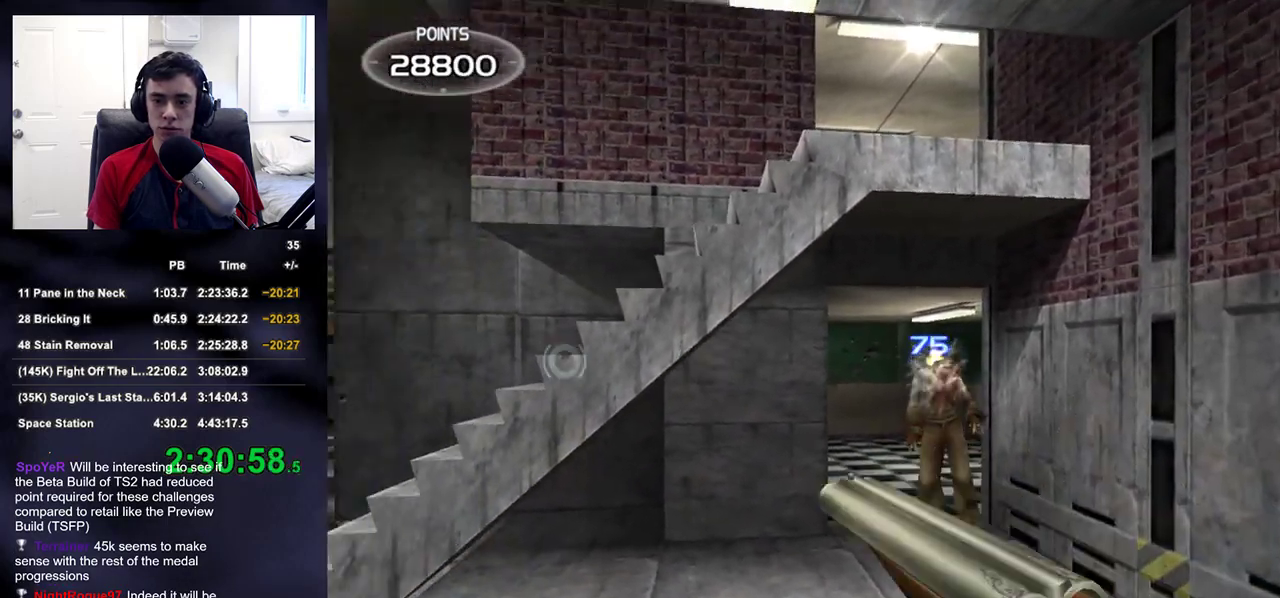
{"buttons": [], "left_stick": "up-right", "right_stick": "center", "events": [[150, "left_stick", "center"], [267, "left_stick", "up-left"], [400, "right_stick", "center"], [467, "left_stick", "up-right"]]}
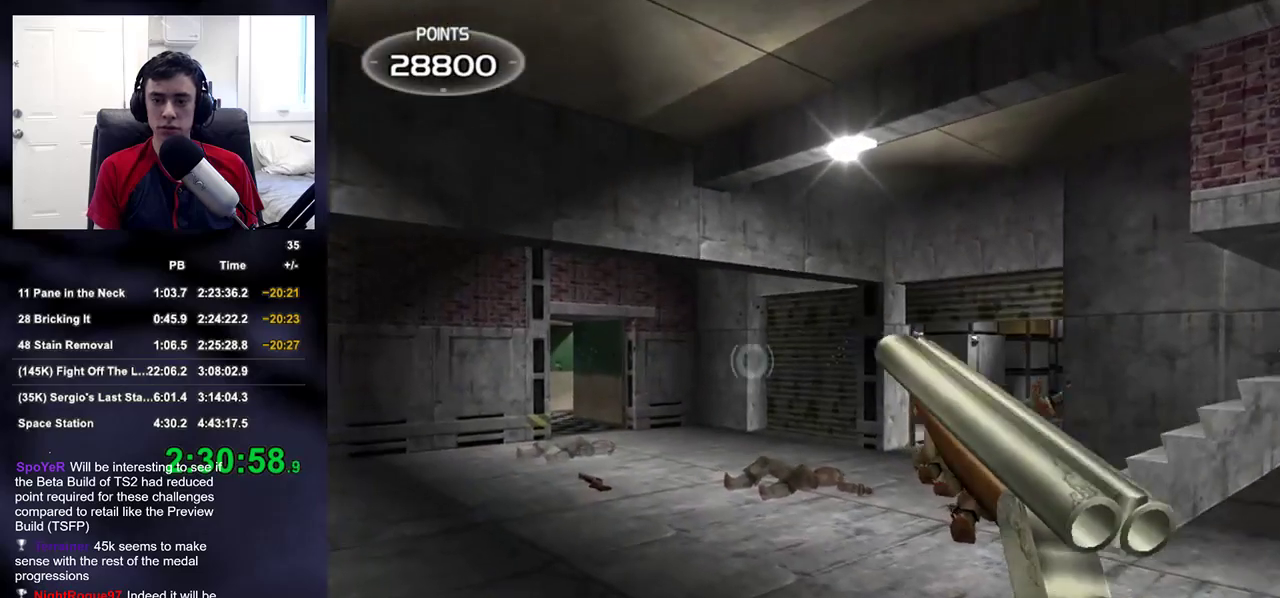
{"buttons": [], "left_stick": "up-left", "right_stick": "center", "events": [[150, "right_stick", "right"], [250, "left_stick", "up"], [283, "right_stick", "center"], [350, "left_stick", "center"], [433, "left_stick", "up-left"]]}
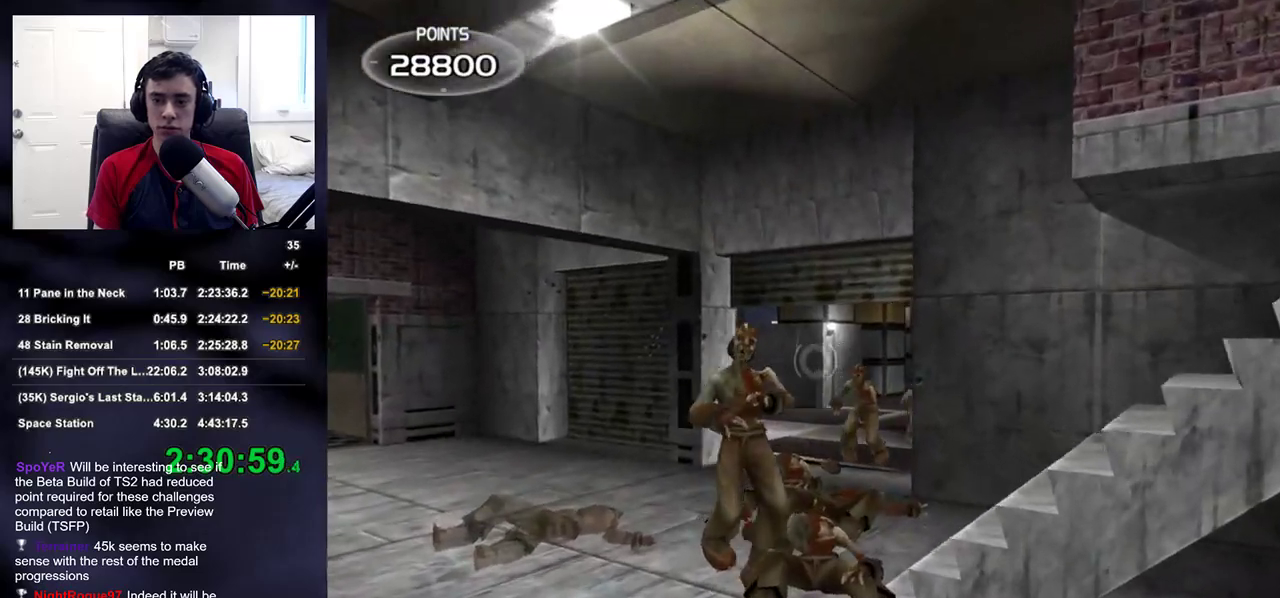
{"buttons": [], "left_stick": "left", "right_stick": "right", "events": [[100, "R2", "down"], [117, "right_stick", "right"], [217, "left_stick", "left"], [250, "R2", "up"], [350, "right_stick", "center"], [483, "right_stick", "right"]]}
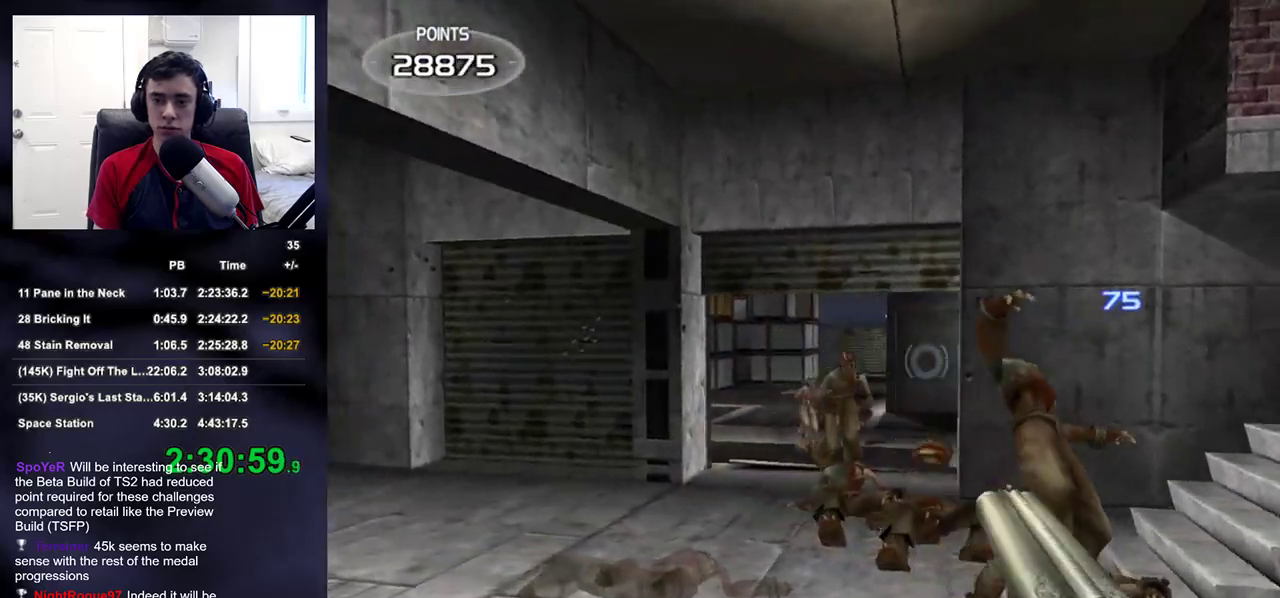
{"buttons": [], "left_stick": "up-left", "right_stick": "right", "events": [[150, "right_stick", "center"], [317, "R2", "down"], [367, "right_stick", "right"], [450, "left_stick", "up-left"], [483, "R2", "up"]]}
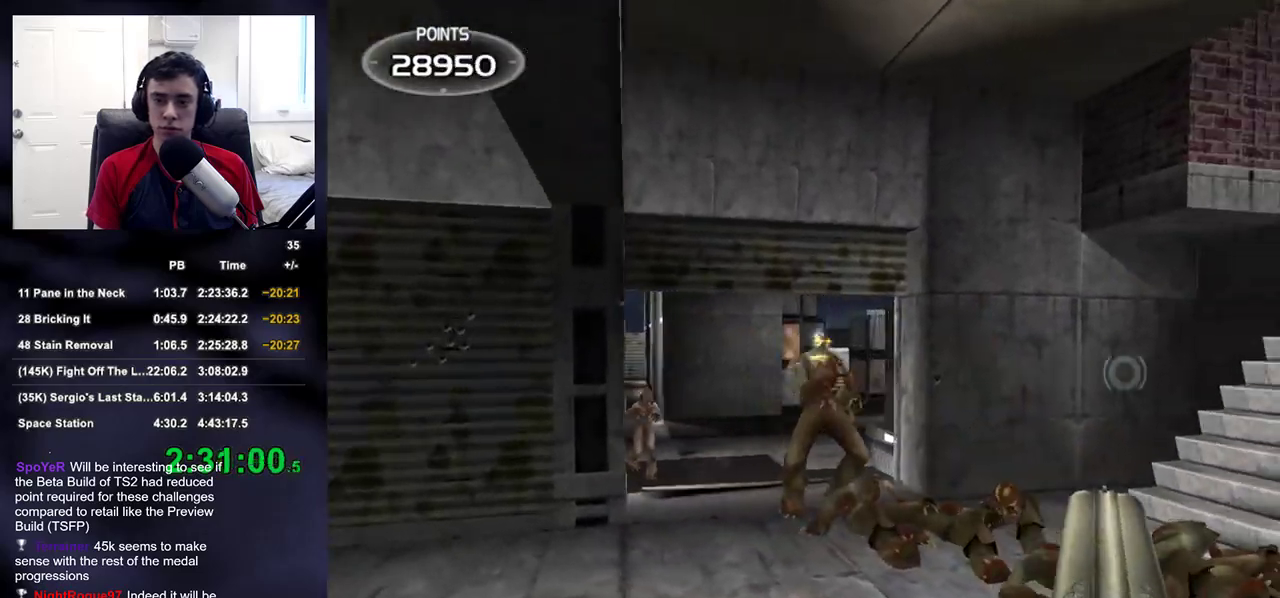
{"buttons": [], "left_stick": "down-right", "right_stick": "left", "events": [[50, "right_stick", "left"], [117, "left_stick", "down-right"]]}
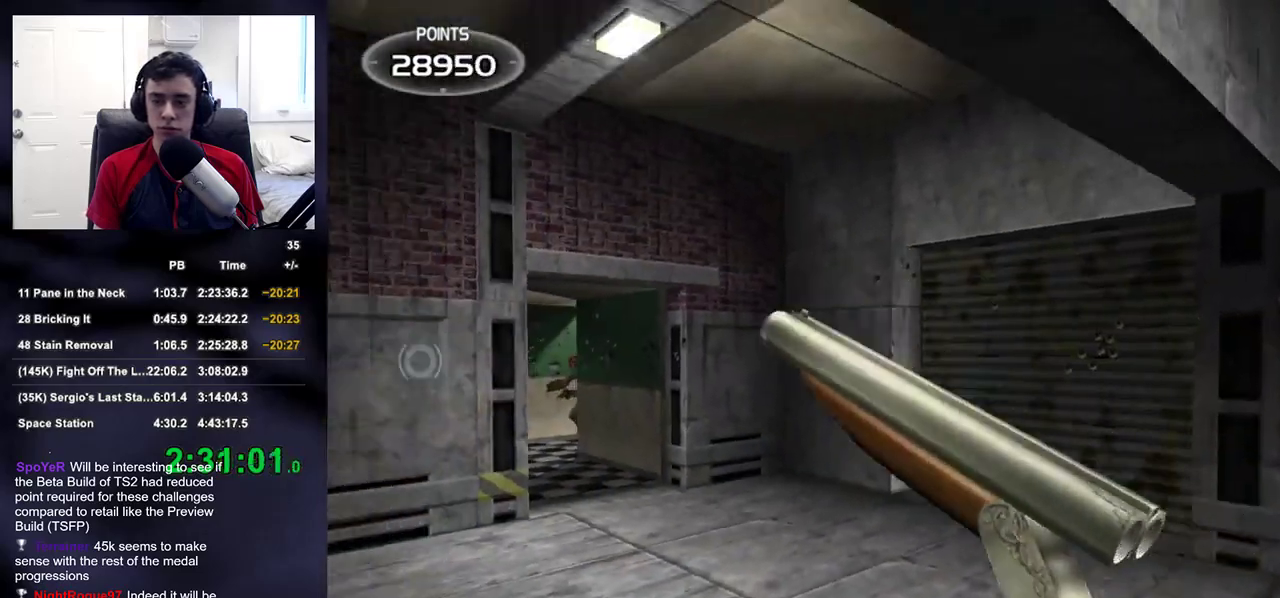
{"buttons": [], "left_stick": "left", "right_stick": "center", "events": [[117, "right_stick", "center"], [333, "left_stick", "down-left"], [333, "right_stick", "down-left"], [400, "left_stick", "left"], [400, "right_stick", "center"]]}
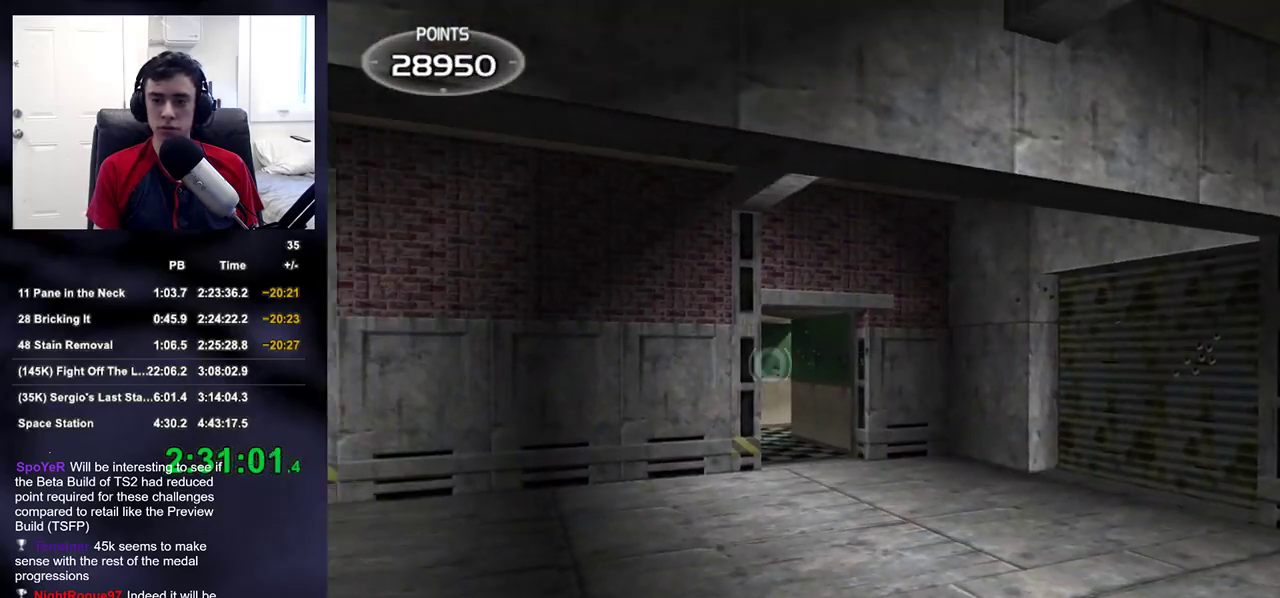
{"buttons": [], "left_stick": "up-right", "right_stick": "center", "events": [[100, "left_stick", "center"], [200, "right_stick", "down-left"], [217, "left_stick", "up-right"], [250, "right_stick", "center"]]}
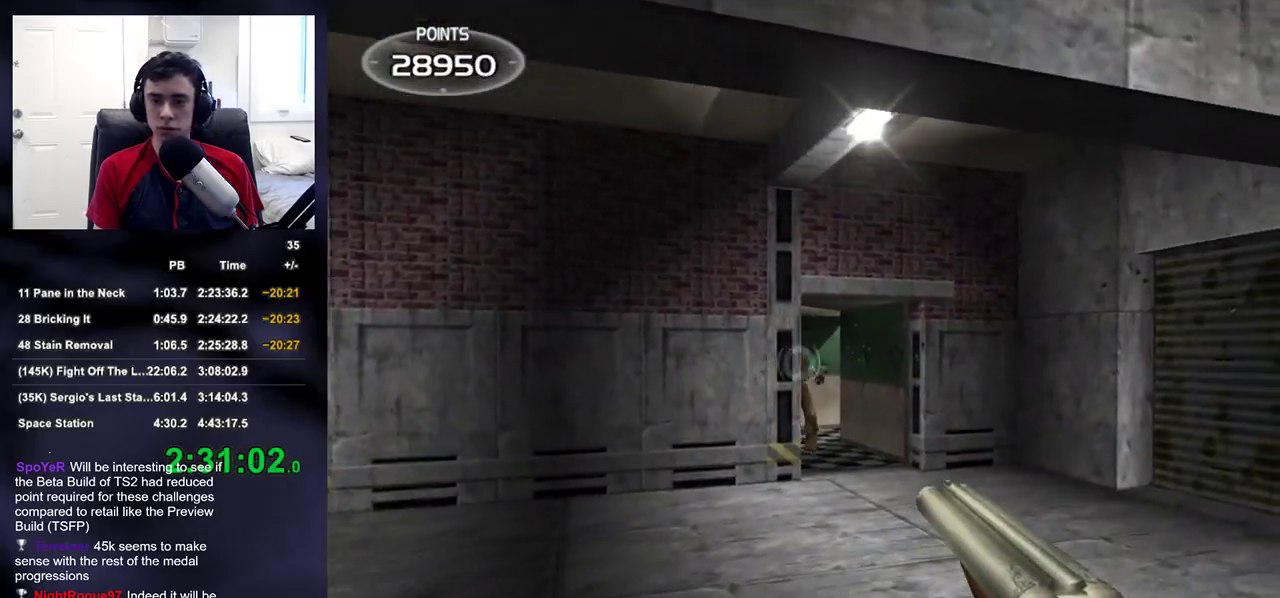
{"buttons": [], "left_stick": "down-right", "right_stick": "right", "events": [[100, "left_stick", "up-left"], [200, "R2", "down"], [200, "left_stick", "center"], [233, "right_stick", "right"], [250, "left_stick", "down"], [333, "R2", "up"], [483, "left_stick", "down-right"]]}
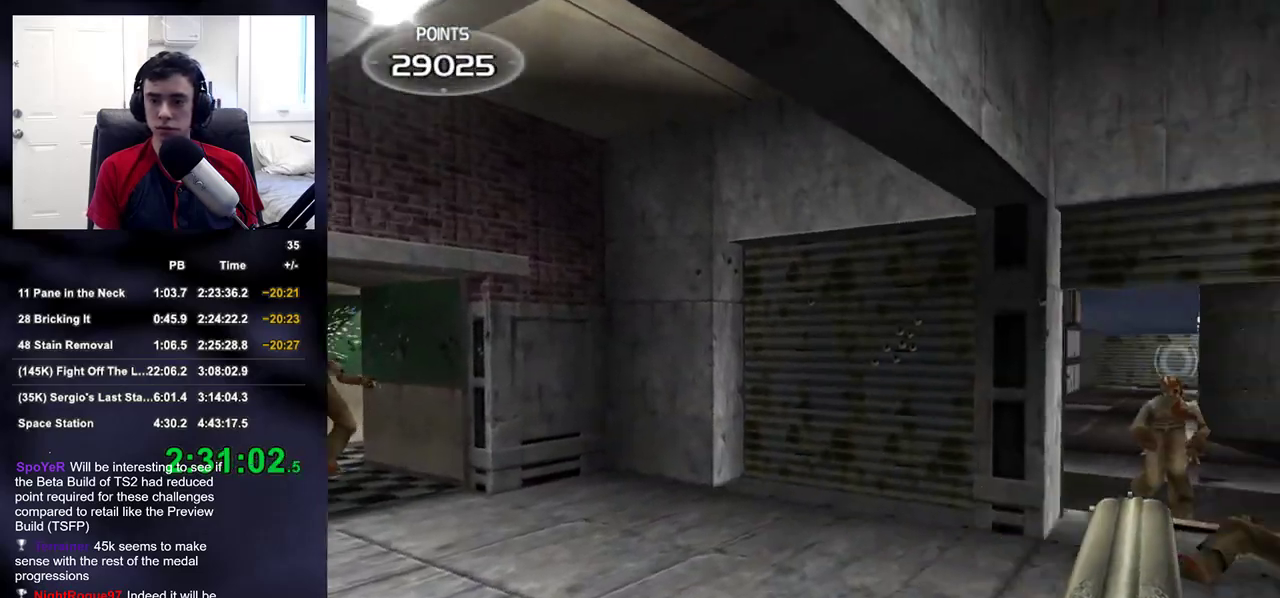
{"buttons": ["R2"], "left_stick": "down-right", "right_stick": "up-right", "events": [[100, "right_stick", "center"], [150, "left_stick", "center"], [333, "left_stick", "right"], [450, "R2", "down"], [450, "left_stick", "down-right"], [483, "right_stick", "up-right"]]}
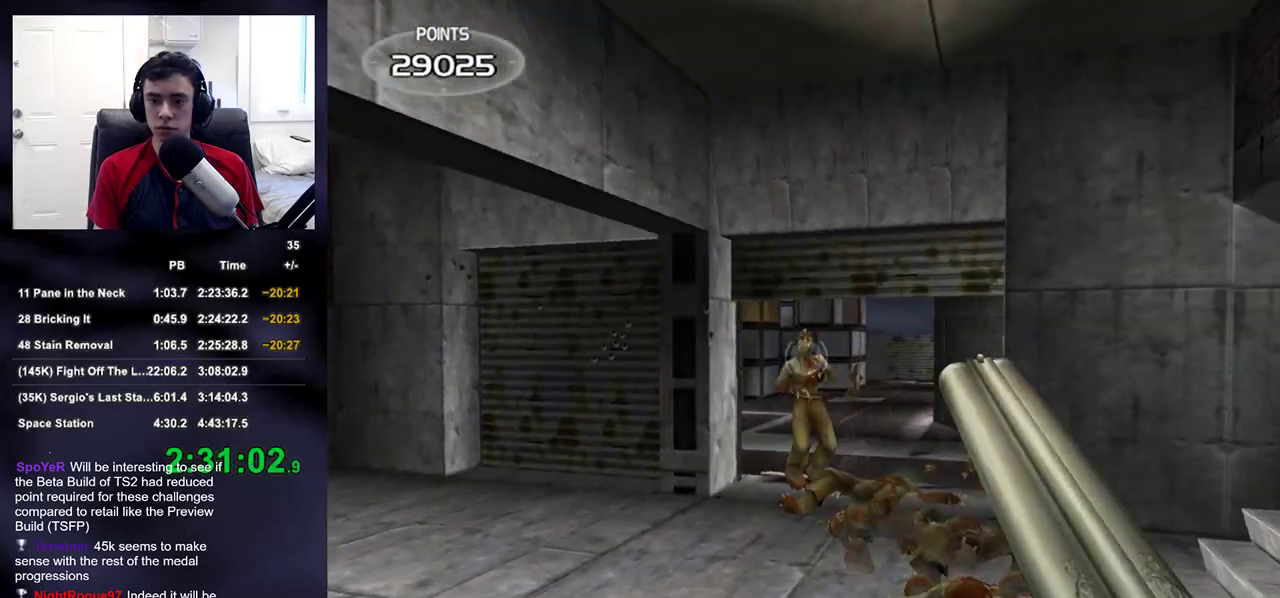
{"buttons": [], "left_stick": "center", "right_stick": "center", "events": [[67, "R2", "up"], [67, "right_stick", "down-right"], [200, "right_stick", "down-left"], [317, "right_stick", "center"], [483, "left_stick", "center"]]}
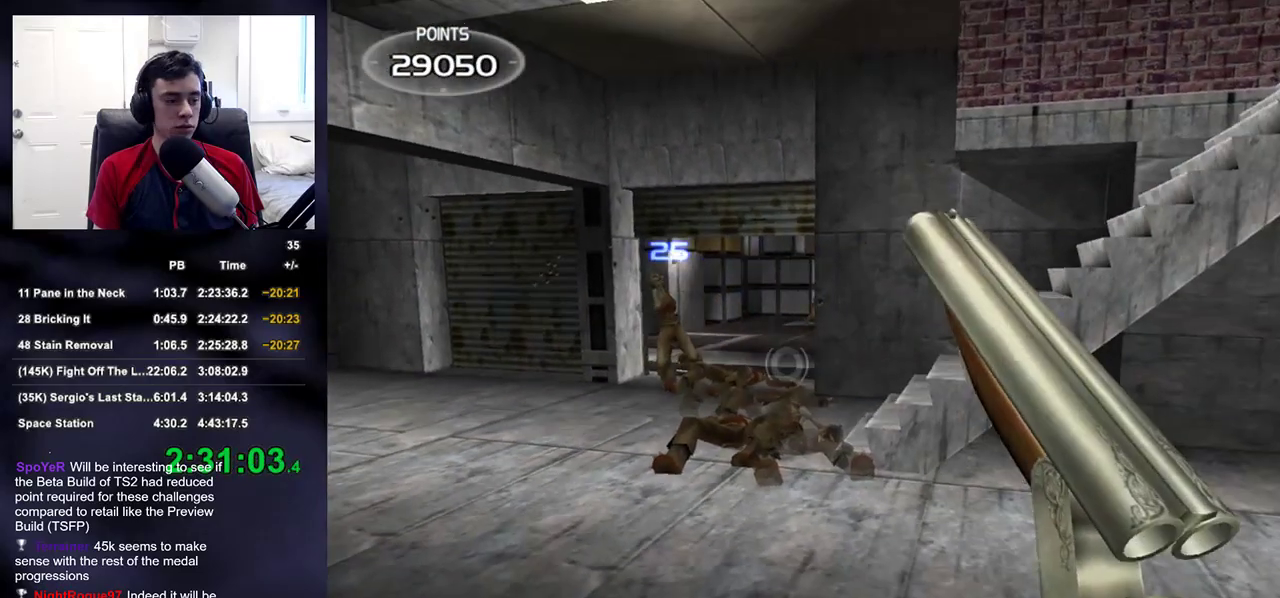
{"buttons": [], "left_stick": "up-left", "right_stick": "center", "events": [[67, "left_stick", "up-left"], [167, "left_stick", "up"], [467, "left_stick", "up-left"]]}
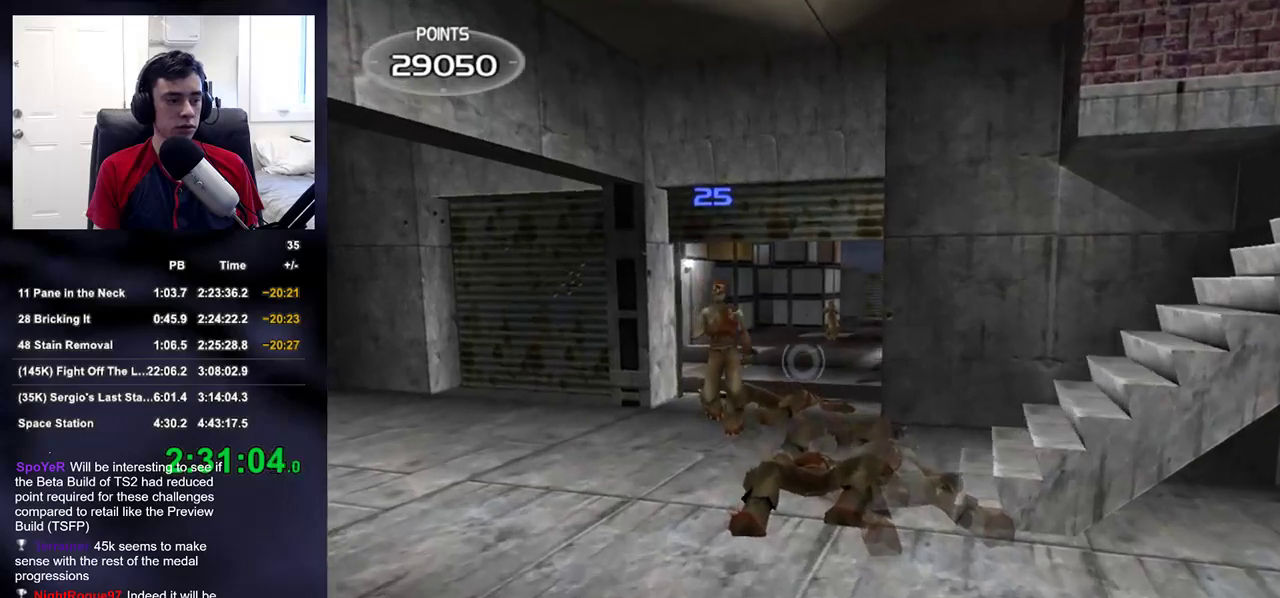
{"buttons": [], "left_stick": "center", "right_stick": "center", "events": [[117, "left_stick", "center"], [317, "left_stick", "right"], [400, "left_stick", "center"]]}
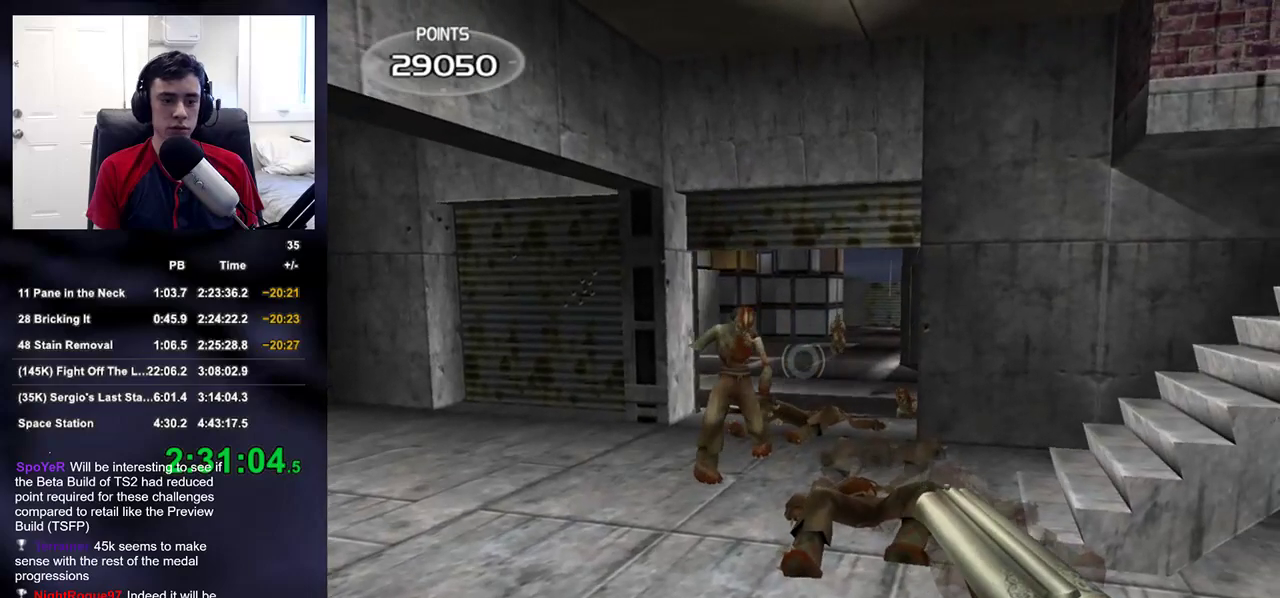
{"buttons": [], "left_stick": "center", "right_stick": "up-right", "events": [[67, "right_stick", "up-right"], [200, "left_stick", "left"], [333, "left_stick", "center"]]}
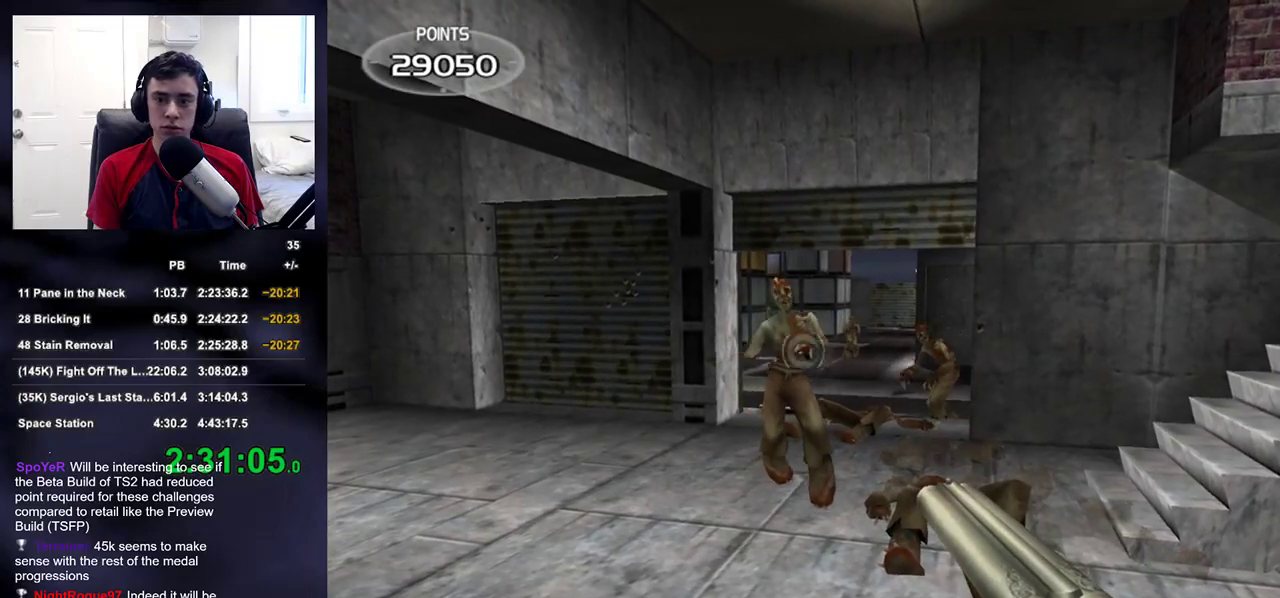
{"buttons": [], "left_stick": "down-right", "right_stick": "up-left", "events": [[233, "R2", "down"], [233, "left_stick", "down-right"], [383, "R2", "up"], [383, "right_stick", "down-left"], [467, "right_stick", "up-left"]]}
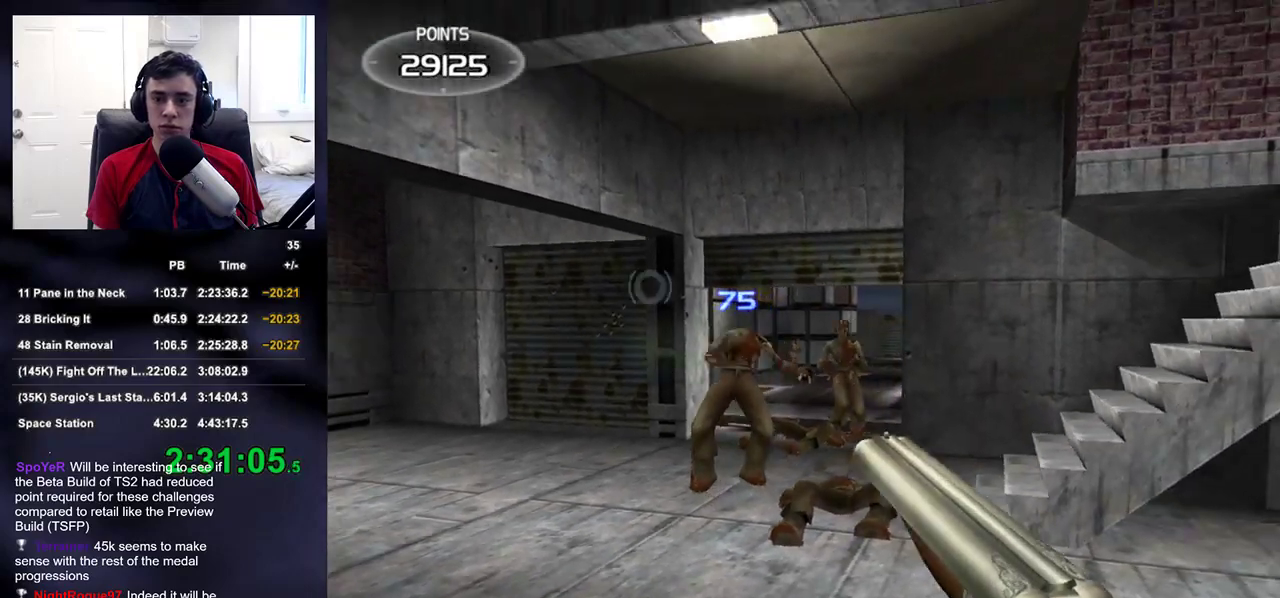
{"buttons": [], "left_stick": "left", "right_stick": "center", "events": [[150, "right_stick", "up-right"], [250, "right_stick", "center"], [267, "left_stick", "center"], [417, "left_stick", "left"], [417, "right_stick", "down-left"], [500, "right_stick", "center"]]}
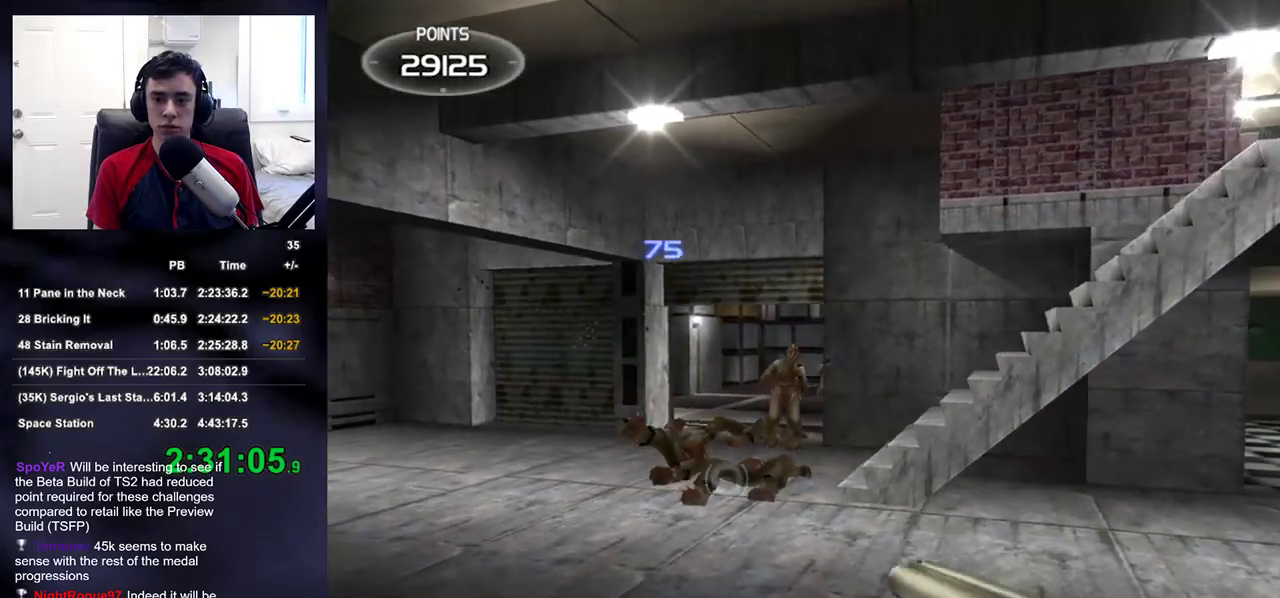
{"buttons": [], "left_stick": "down-right", "right_stick": "down-left", "events": [[50, "left_stick", "center"], [233, "left_stick", "down-right"], [267, "R2", "down"], [317, "right_stick", "left"], [417, "R2", "up"], [467, "right_stick", "down-left"]]}
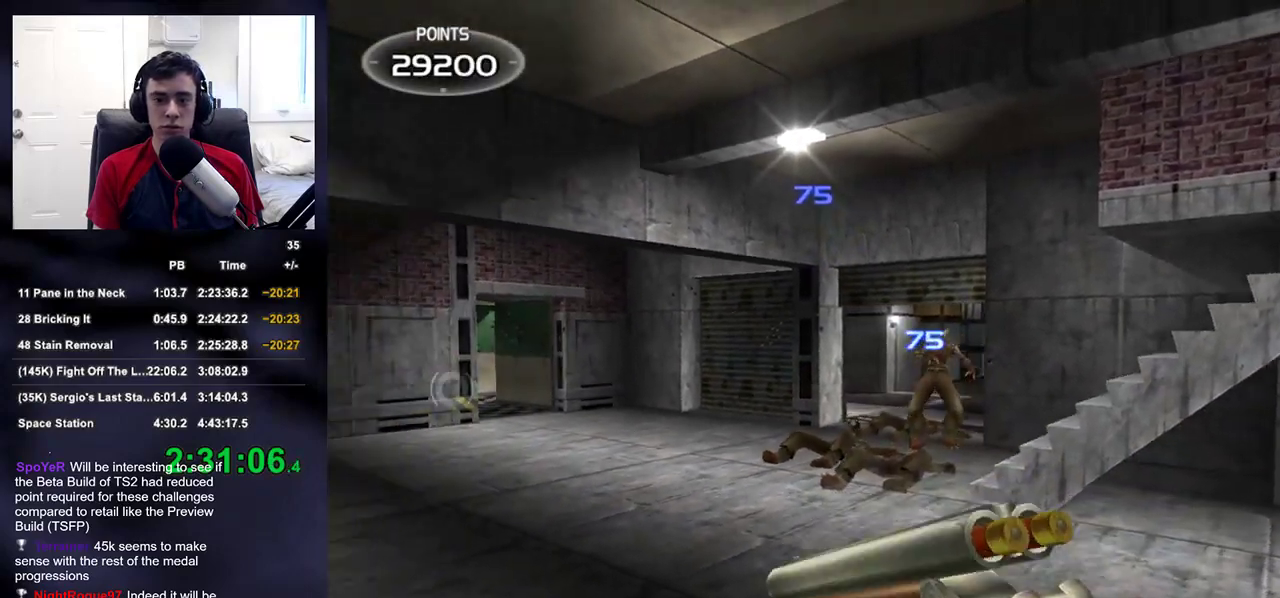
{"buttons": [], "left_stick": "up-left", "right_stick": "right", "events": [[50, "left_stick", "center"], [67, "right_stick", "center"], [283, "left_stick", "up"], [467, "right_stick", "right"], [483, "left_stick", "up-left"]]}
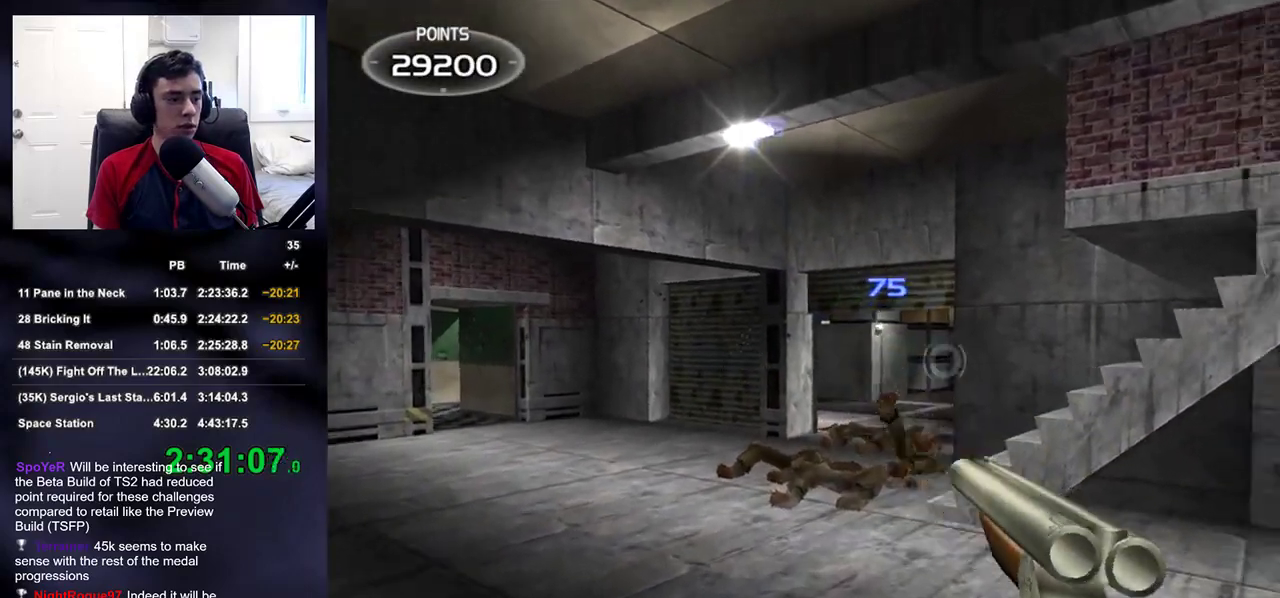
{"buttons": [], "left_stick": "center", "right_stick": "center", "events": [[217, "right_stick", "center"], [417, "left_stick", "center"]]}
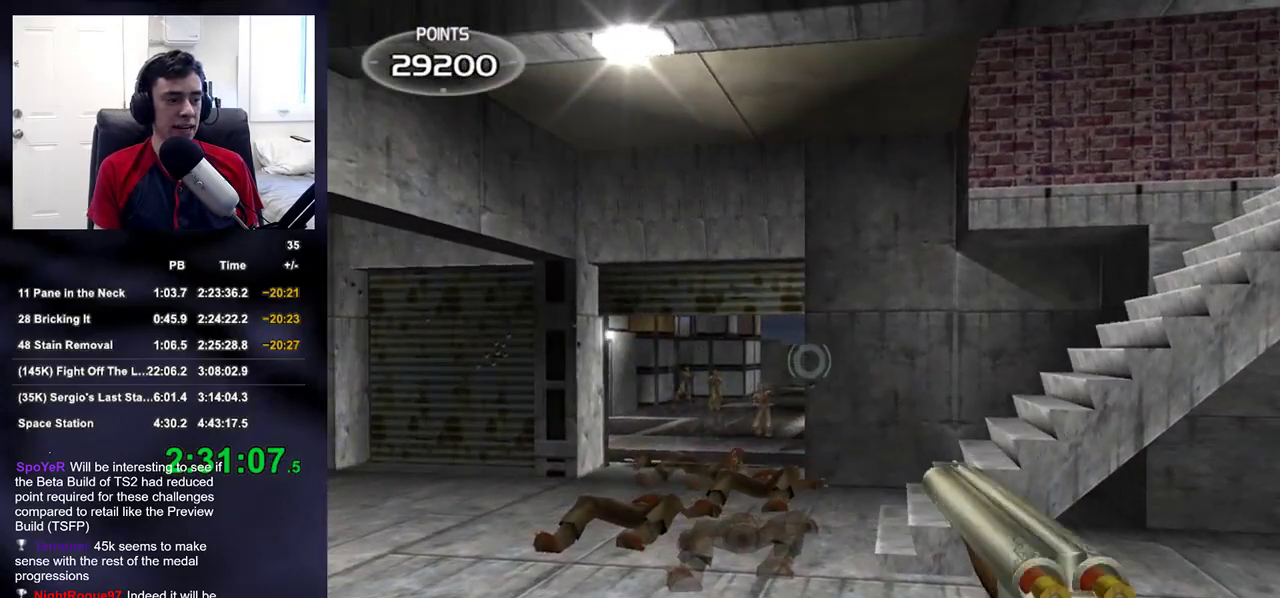
{"buttons": [], "left_stick": "center", "right_stick": "center", "events": [[67, "TRIANGLE", "down"], [200, "TRIANGLE", "up"], [317, "right_stick", "down-left"], [383, "right_stick", "center"]]}
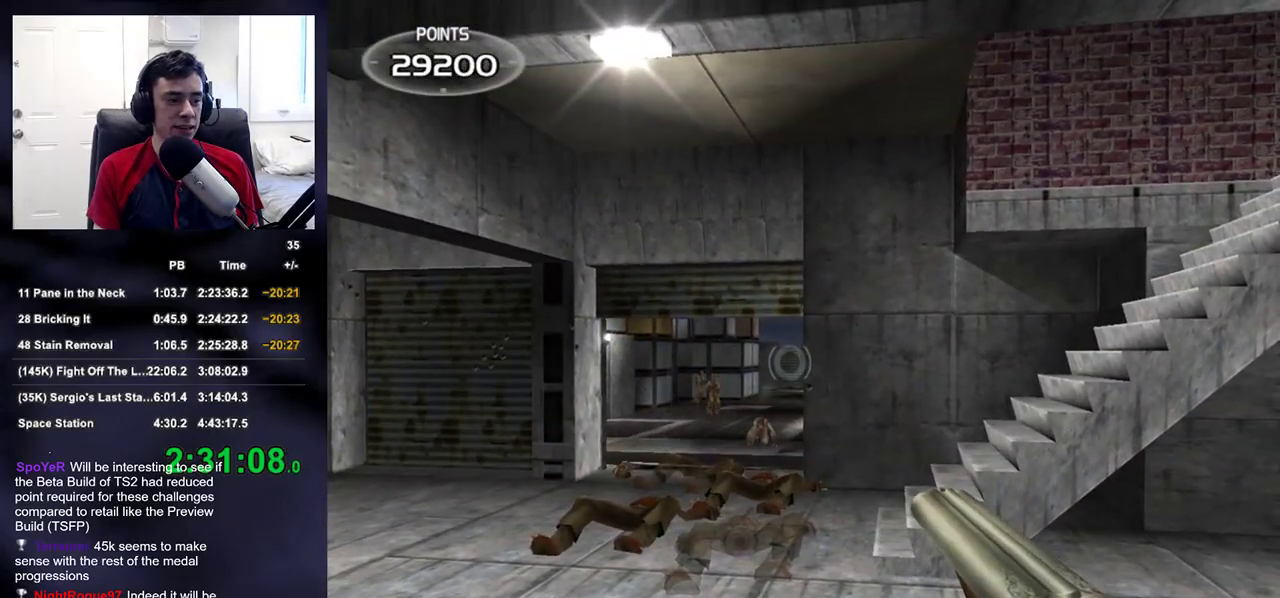
{"buttons": [], "left_stick": "up-left", "right_stick": "center", "events": [[67, "left_stick", "up-left"], [317, "right_stick", "down"], [383, "right_stick", "center"]]}
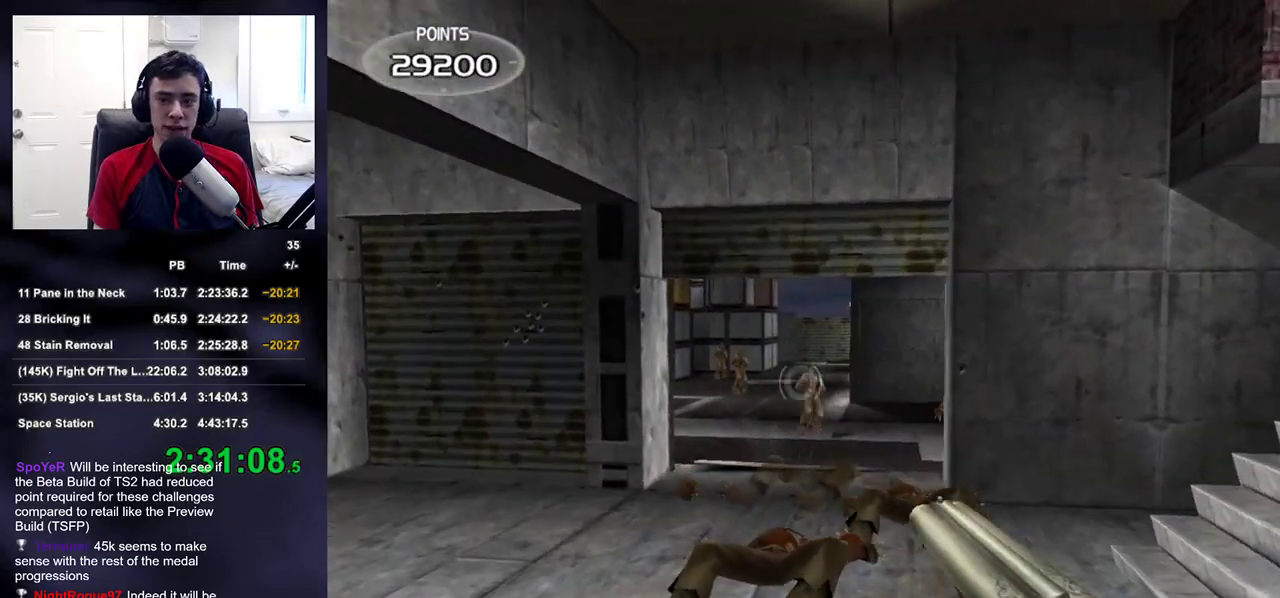
{"buttons": [], "left_stick": "down-right", "right_stick": "center", "events": [[67, "left_stick", "up"], [183, "R2", "down"], [267, "left_stick", "up-right"], [333, "right_stick", "down-left"], [350, "R2", "up"], [433, "left_stick", "down-right"], [467, "right_stick", "center"]]}
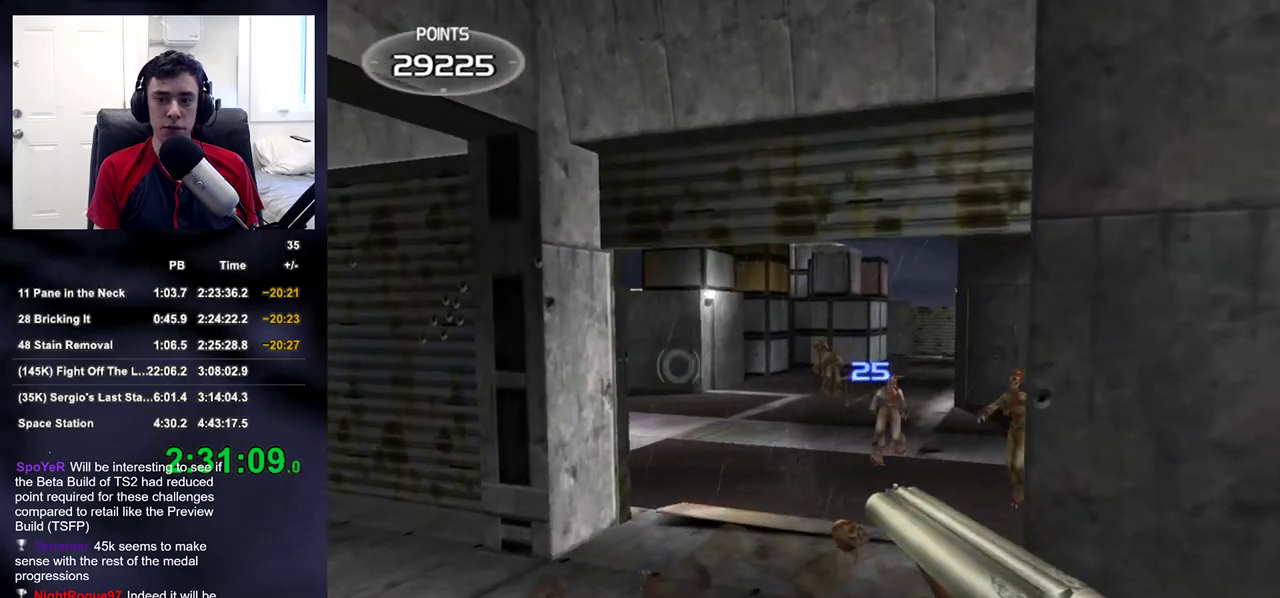
{"buttons": [], "left_stick": "right", "right_stick": "center", "events": [[217, "left_stick", "down"], [233, "right_stick", "up-right"], [317, "right_stick", "center"], [333, "left_stick", "center"], [433, "left_stick", "right"]]}
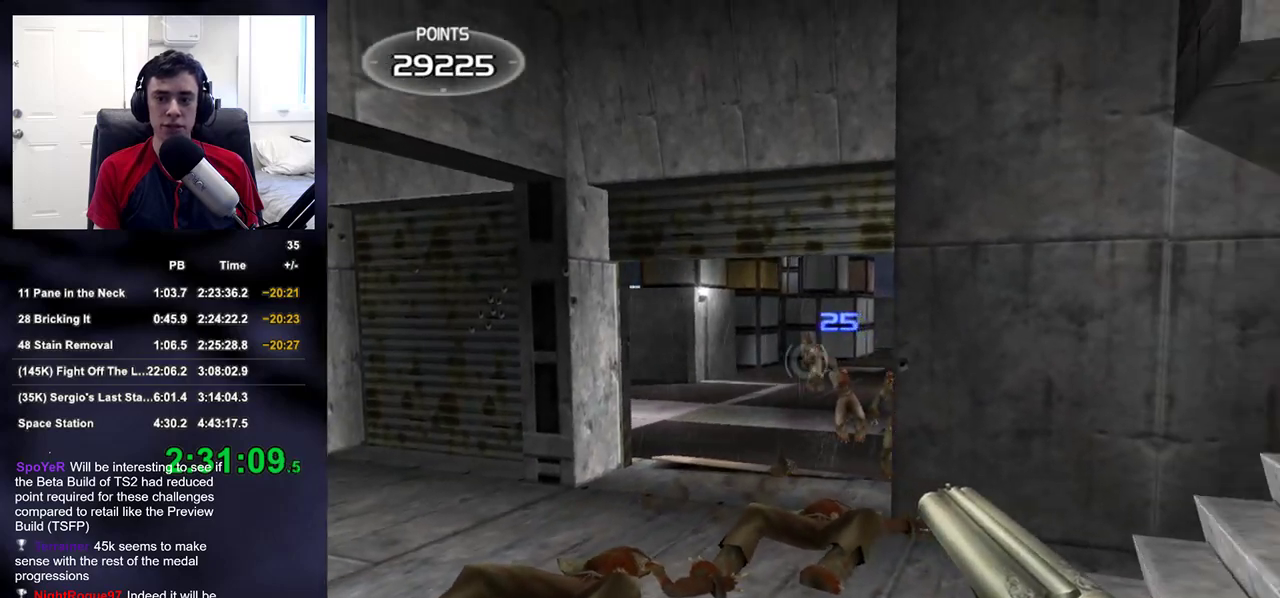
{"buttons": [], "left_stick": "down", "right_stick": "left", "events": [[33, "R2", "down"], [67, "left_stick", "down"], [200, "R2", "up"], [300, "right_stick", "up-left"], [383, "right_stick", "center"], [433, "right_stick", "left"]]}
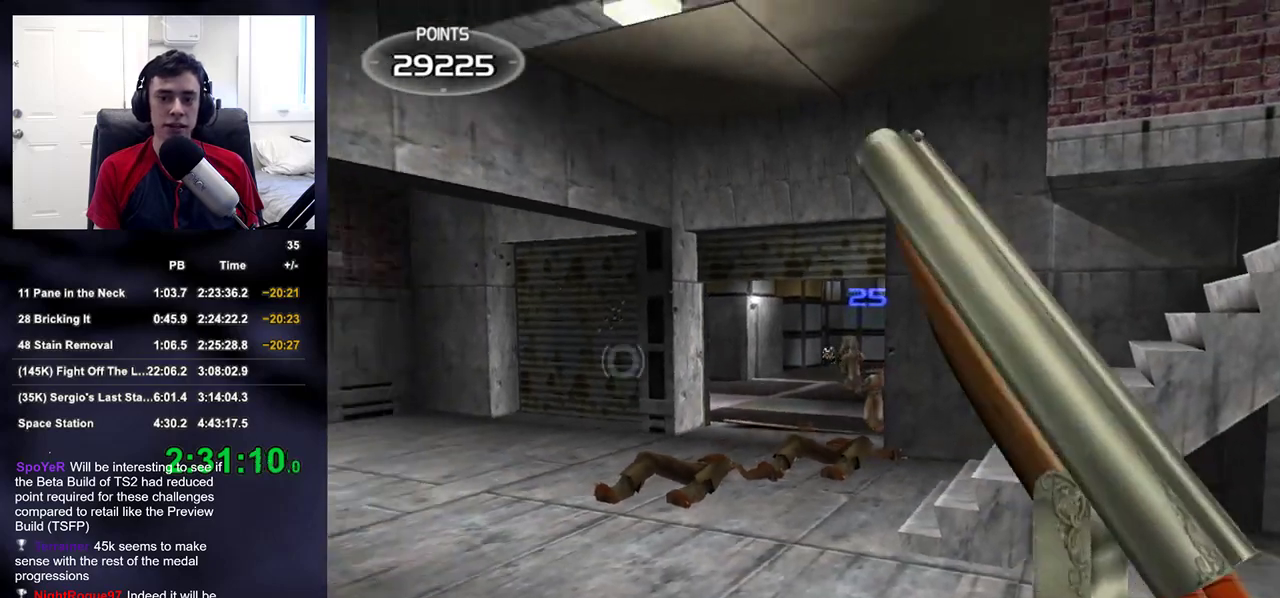
{"buttons": [], "left_stick": "up", "right_stick": "center", "events": [[33, "left_stick", "down-left"], [133, "right_stick", "center"], [200, "left_stick", "up-left"], [200, "right_stick", "right"], [433, "left_stick", "up"], [433, "right_stick", "center"]]}